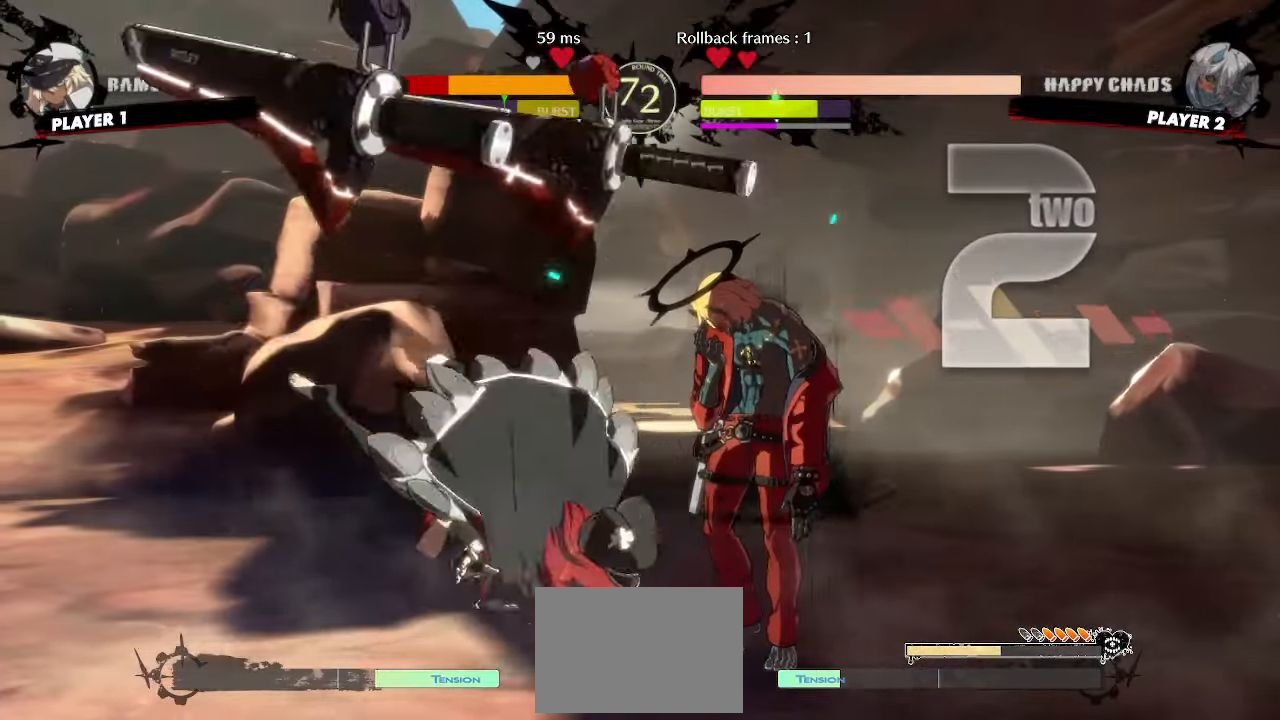
Gameplay with a controller (arcade stick); each line is a JSON object with the inputs held at the frame after it. "events" lists button and stick changes between this image and that frame as [ms after this image, input, new state], when the widget could be followed in between. Not read: L3 R3 S other_buttons.
{"buttons": ["DPAD_LEFT"], "events": [[433, "DPAD_LEFT", "down"]]}
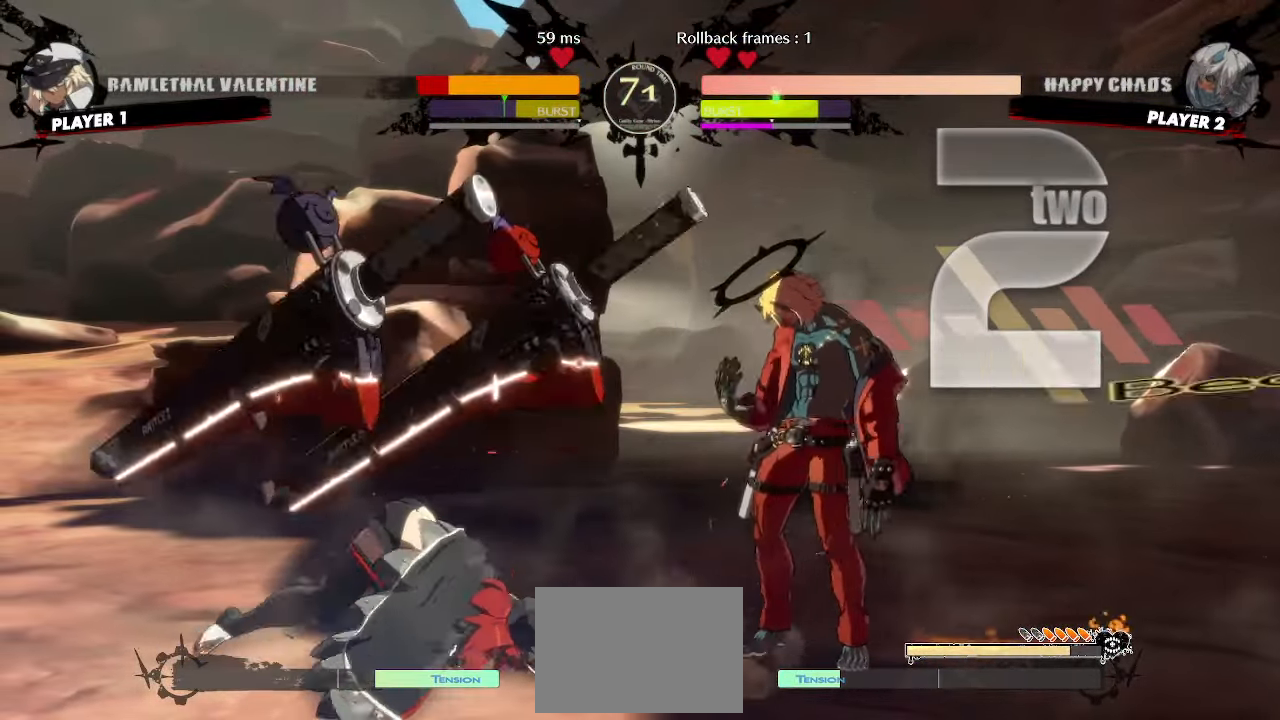
{"buttons": ["DPAD_LEFT"], "events": [[167, "DPAD_LEFT", "up"], [417, "DPAD_LEFT", "down"]]}
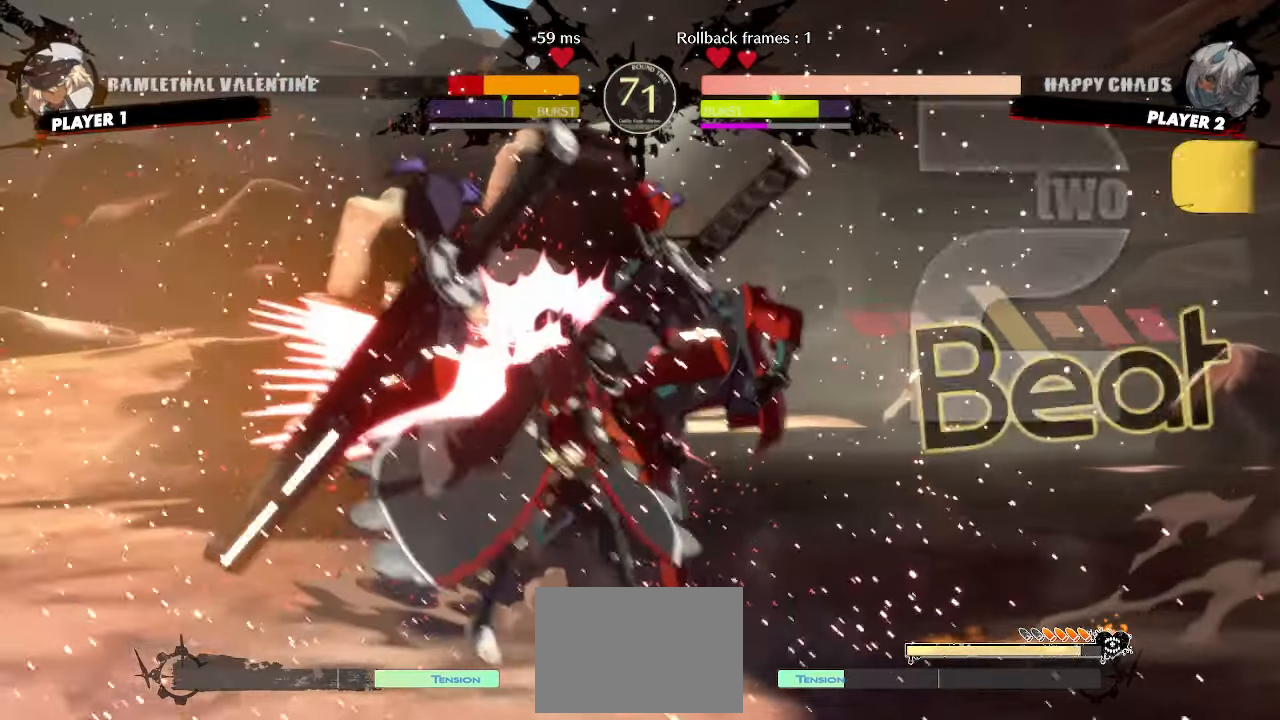
{"buttons": [], "events": [[200, "DPAD_LEFT", "up"]]}
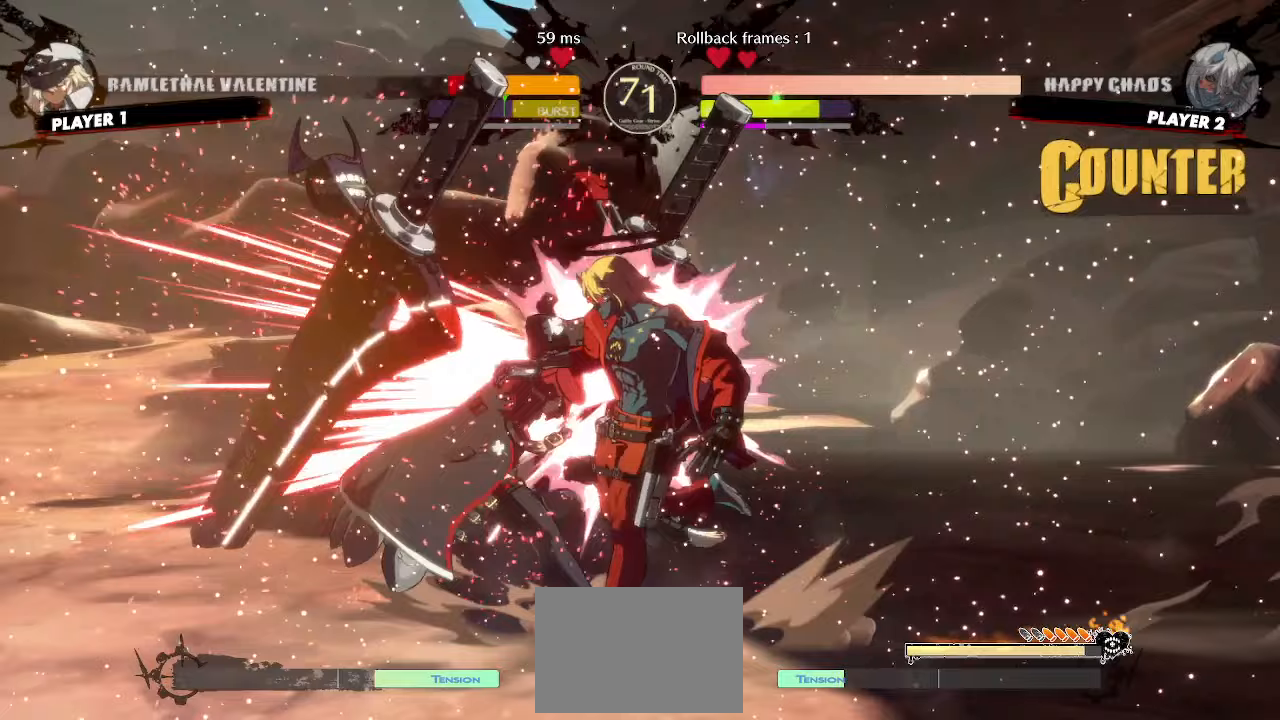
{"buttons": ["HS"], "events": [[267, "HS", "down"]]}
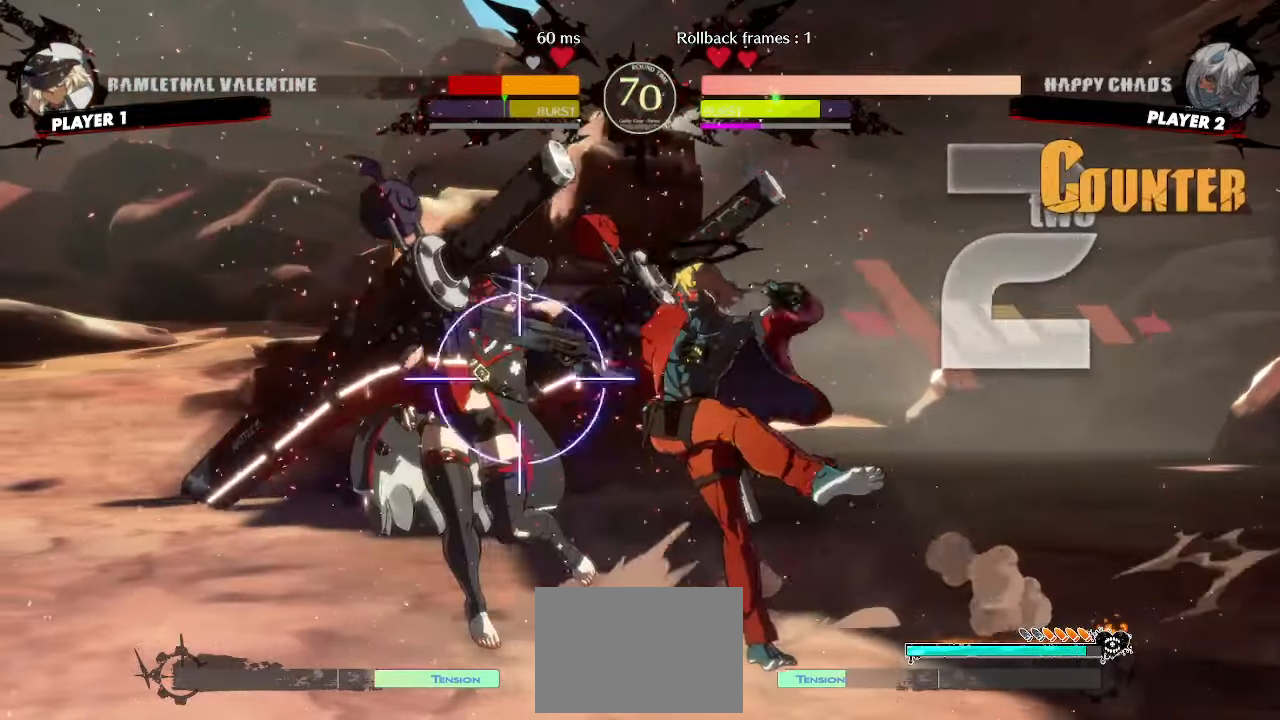
{"buttons": ["DPAD_LEFT"], "events": [[67, "HS", "up"], [417, "DPAD_LEFT", "down"]]}
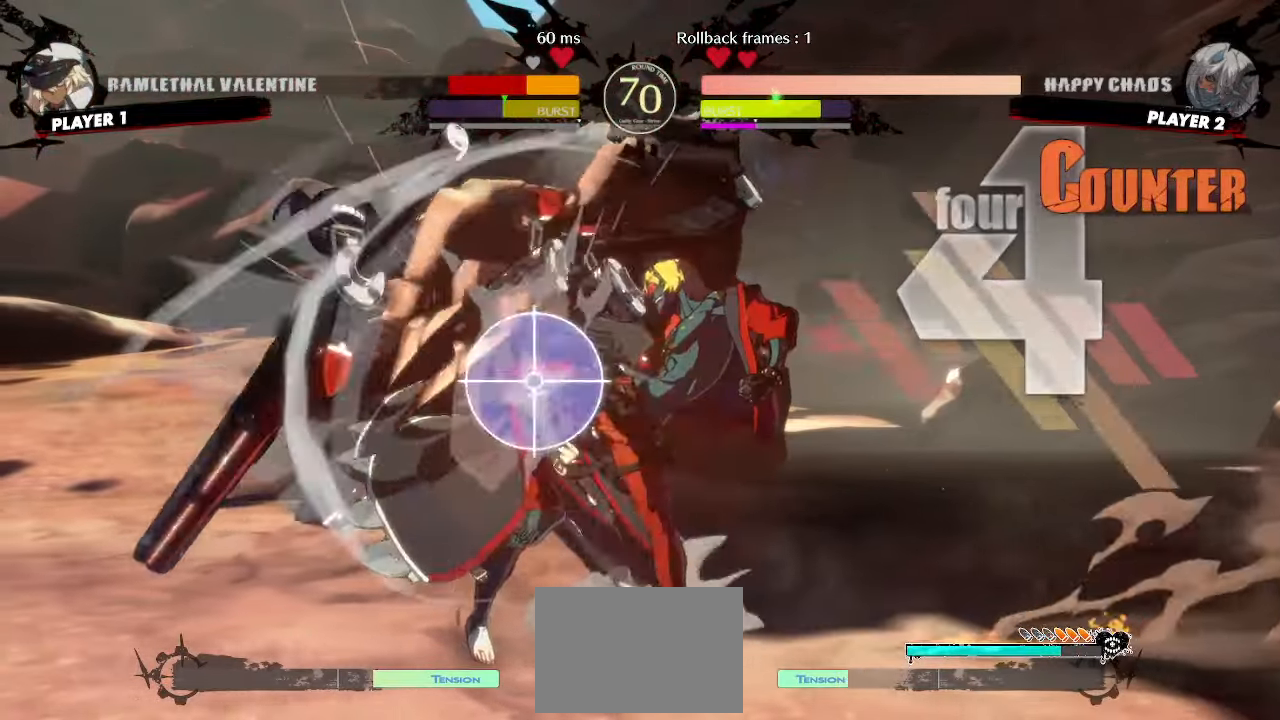
{"buttons": [], "events": [[200, "DPAD_LEFT", "up"]]}
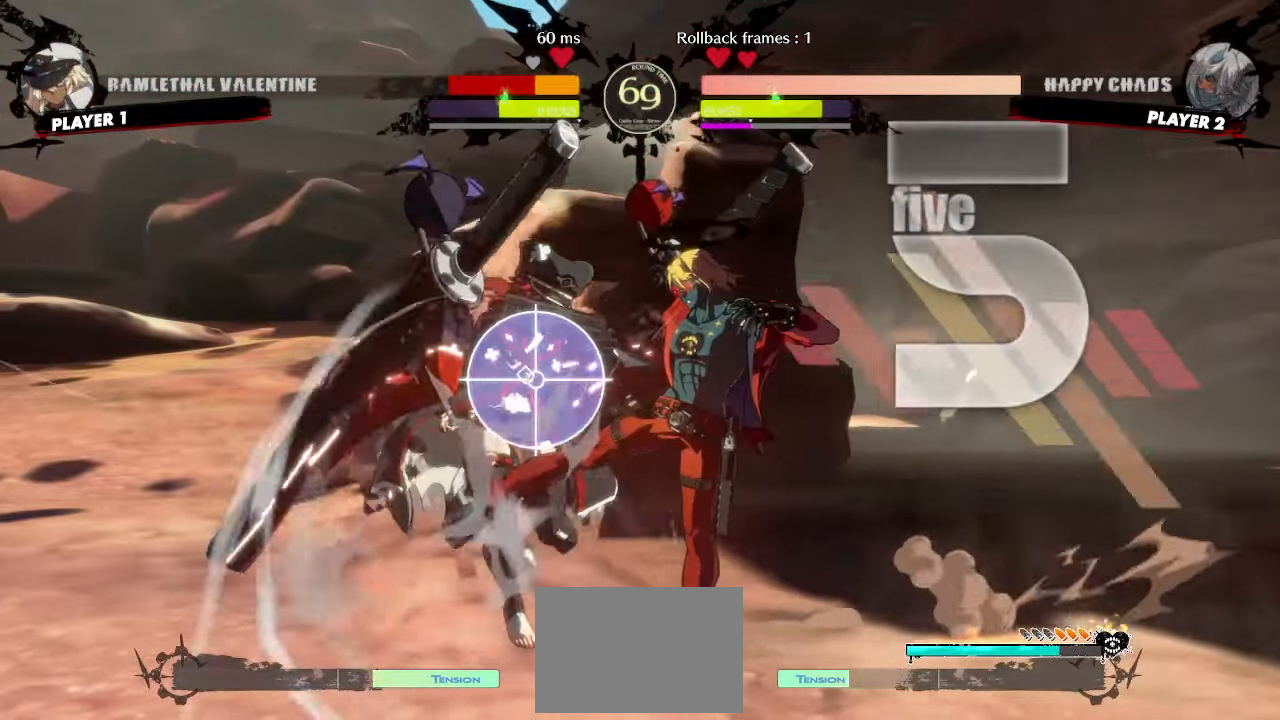
{"buttons": [], "events": [[250, "HS", "down"], [350, "HS", "up"]]}
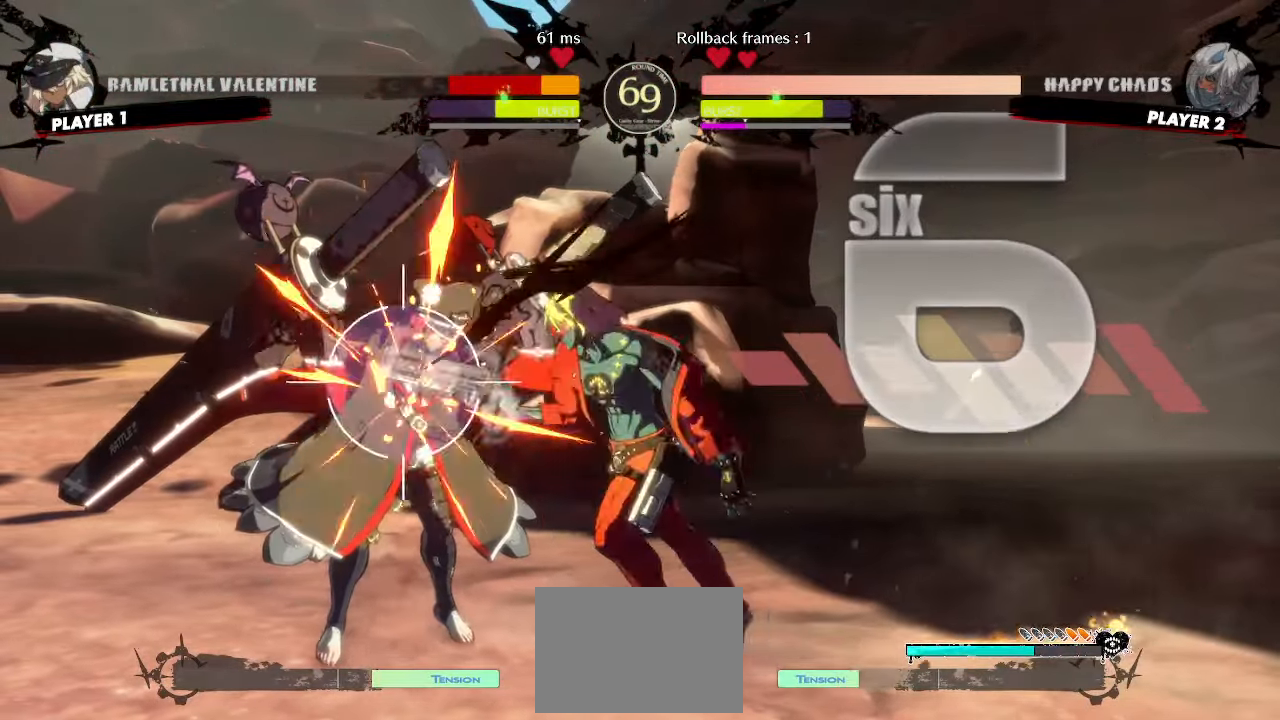
{"buttons": ["DPAD_LEFT"], "events": [[250, "DPAD_LEFT", "down"]]}
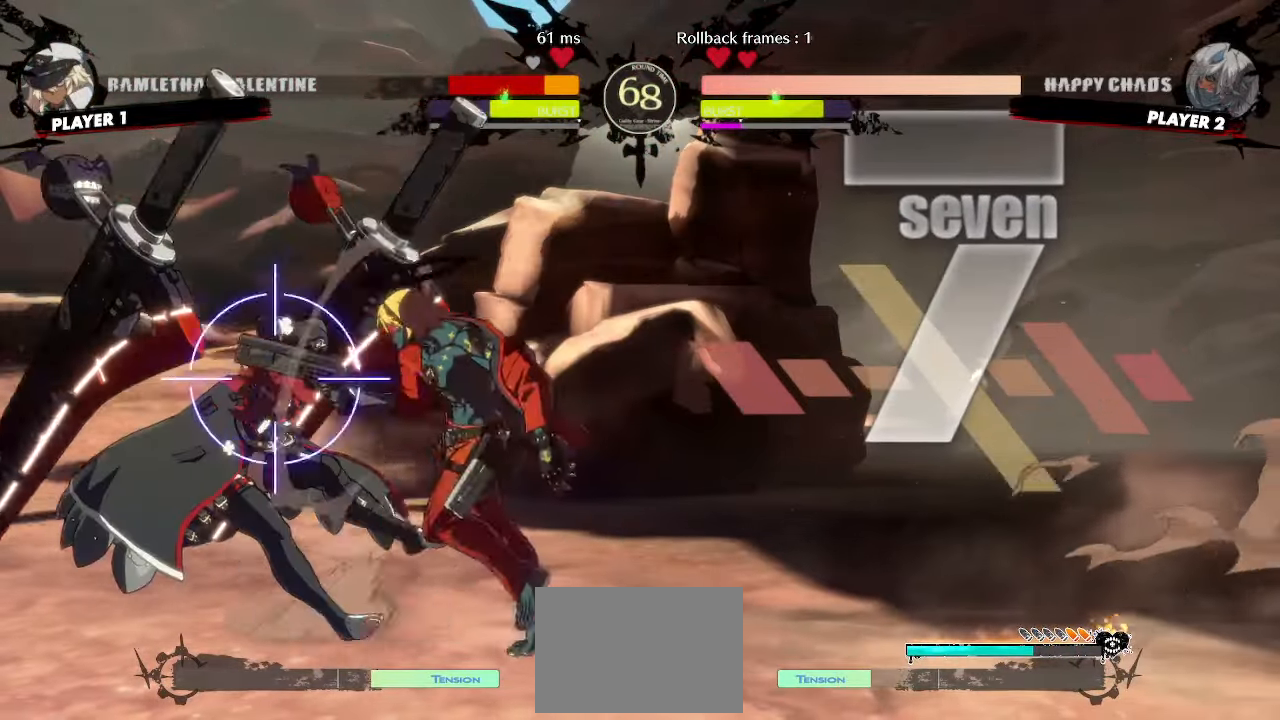
{"buttons": [], "events": [[83, "DPAD_LEFT", "up"]]}
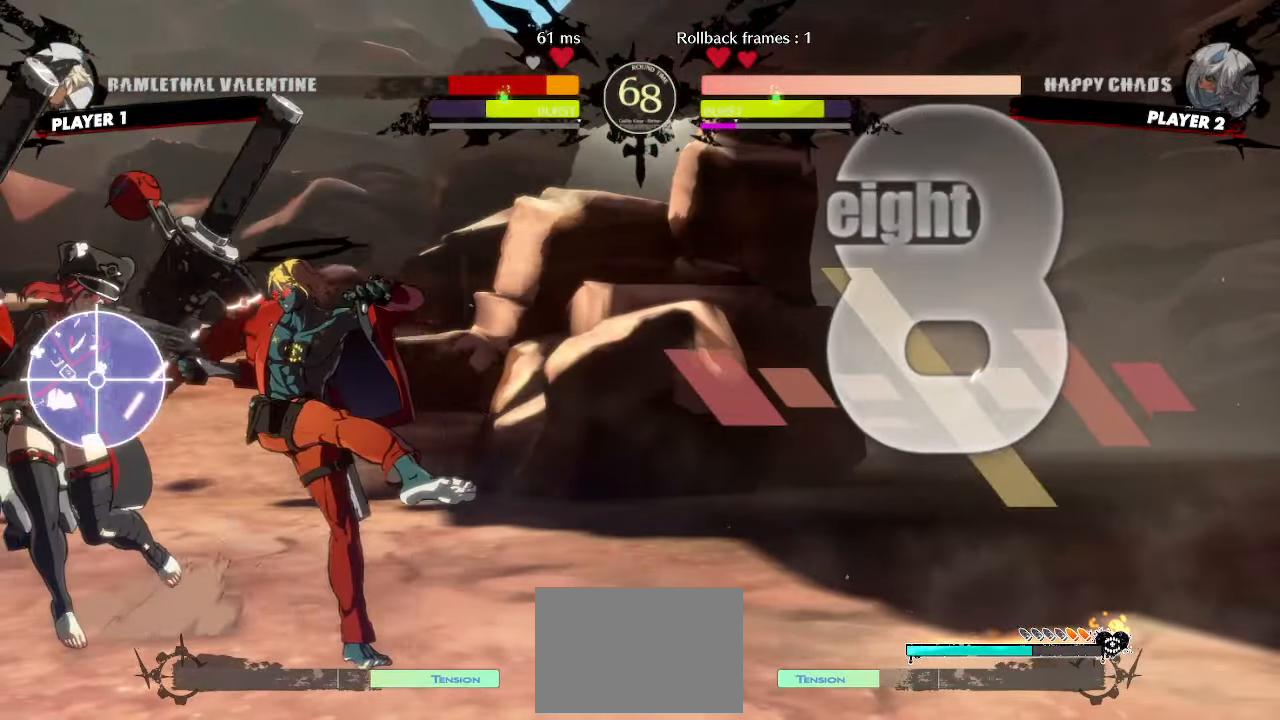
{"buttons": [], "events": []}
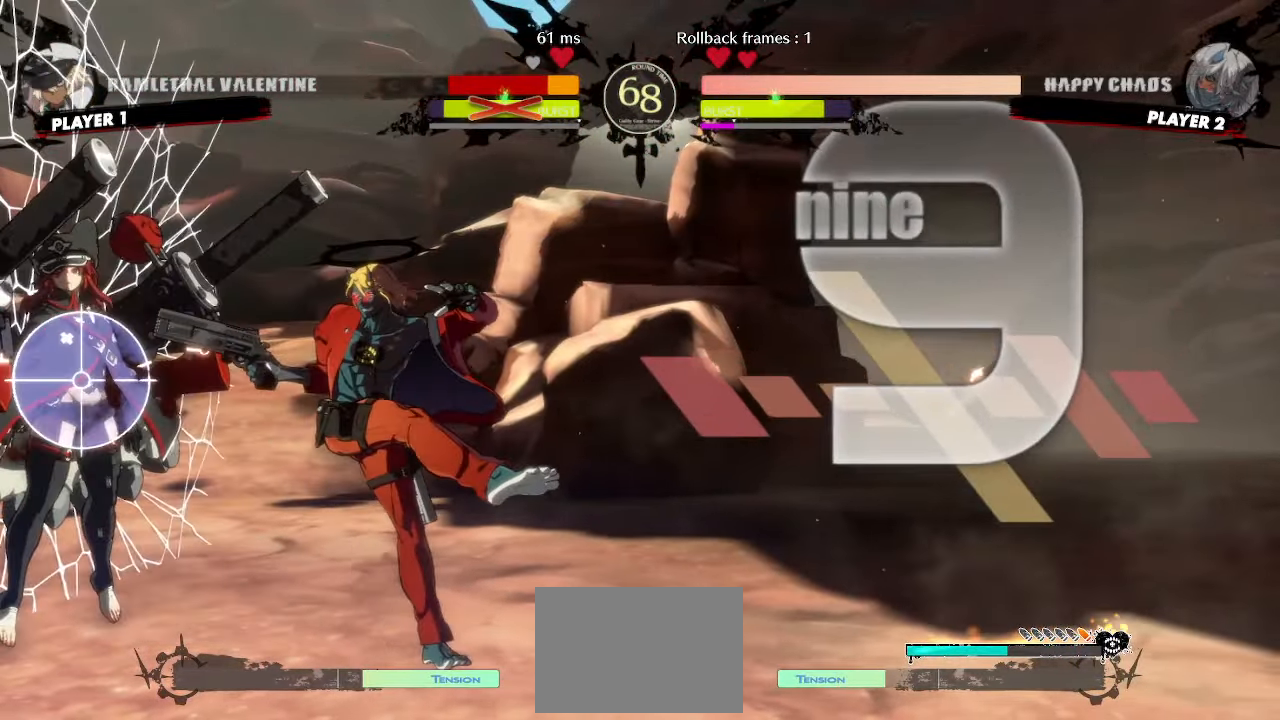
{"buttons": [], "events": [[150, "DPAD_DOWN", "down"], [217, "DPAD_DOWN", "up"], [300, "DPAD_DOWN", "down"], [350, "DPAD_DOWN", "up"]]}
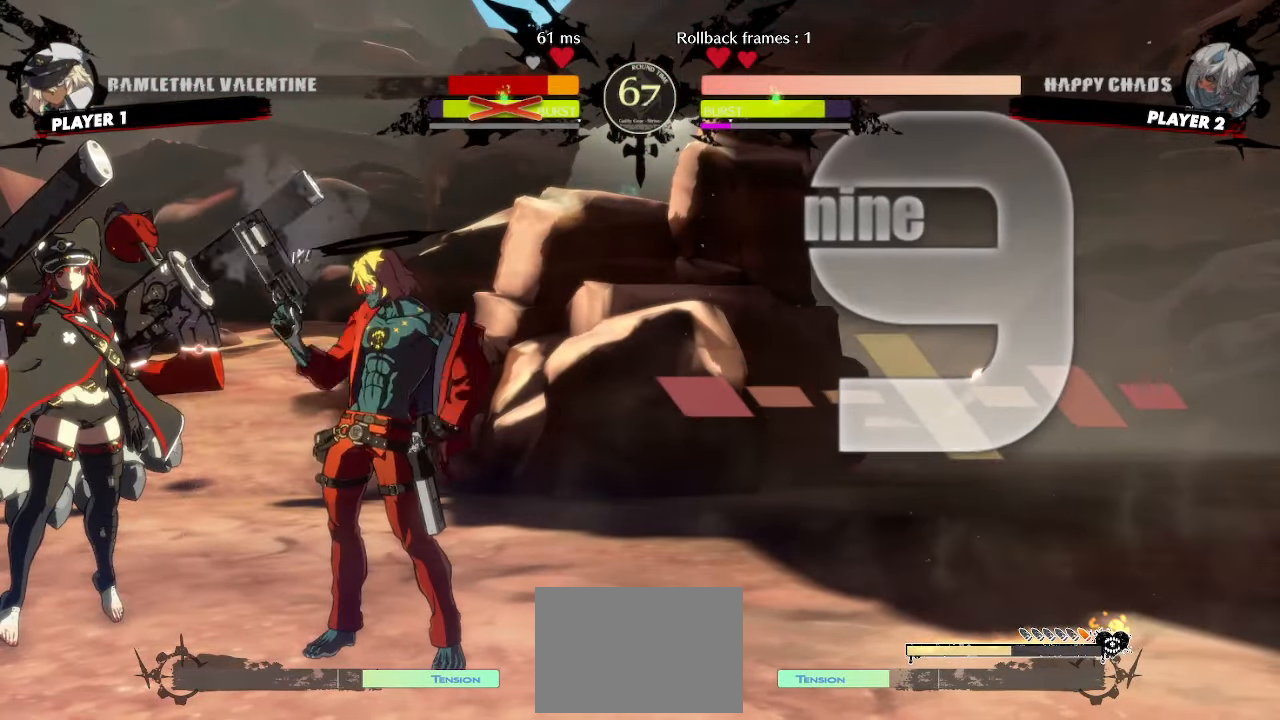
{"buttons": [], "events": []}
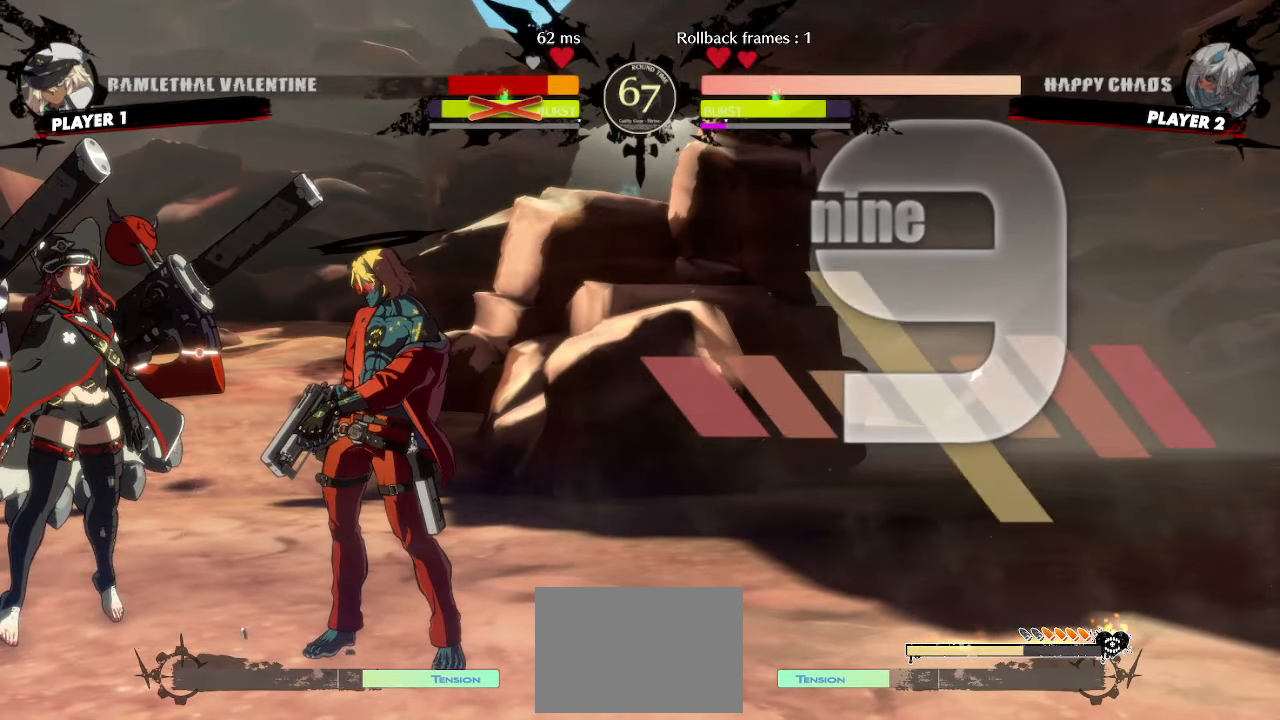
{"buttons": [], "events": []}
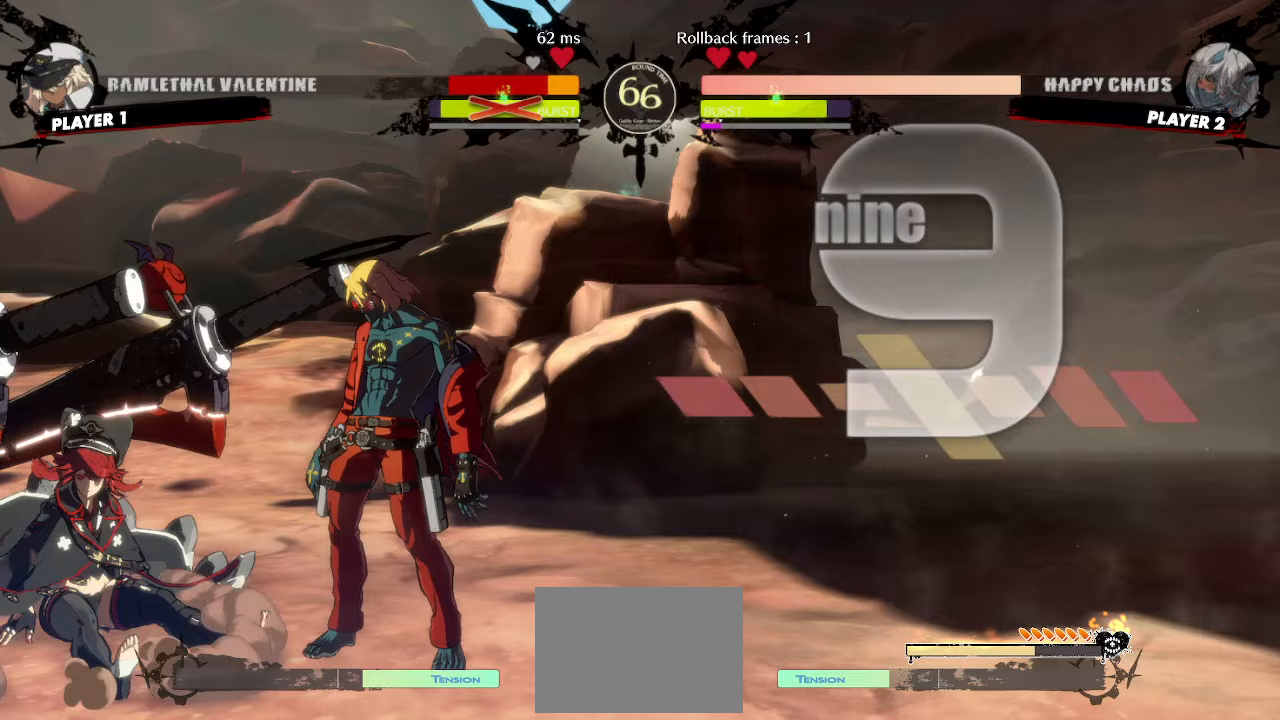
{"buttons": [], "events": [[33, "DPAD_LEFT", "down"], [133, "DPAD_LEFT", "up"]]}
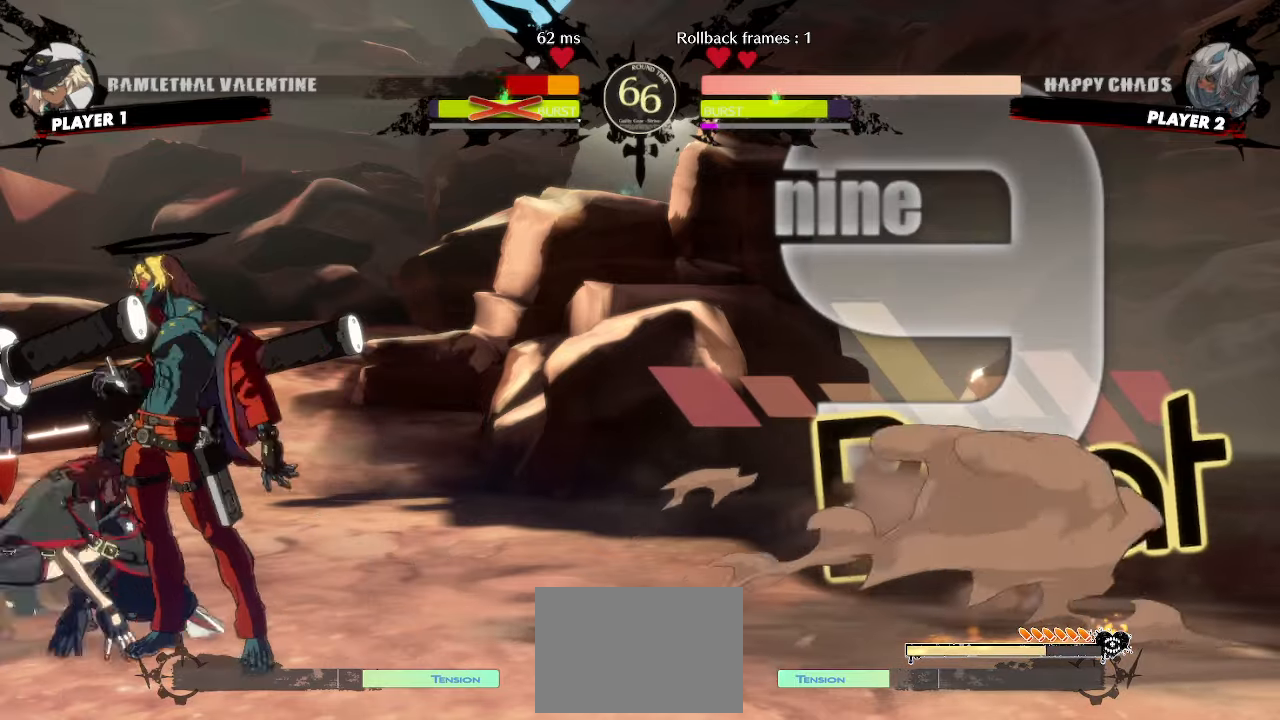
{"buttons": [], "events": [[183, "DPAD_DOWN", "down"], [233, "DPAD_LEFT", "down"], [267, "DPAD_DOWN", "up"], [317, "DPAD_LEFT", "up"]]}
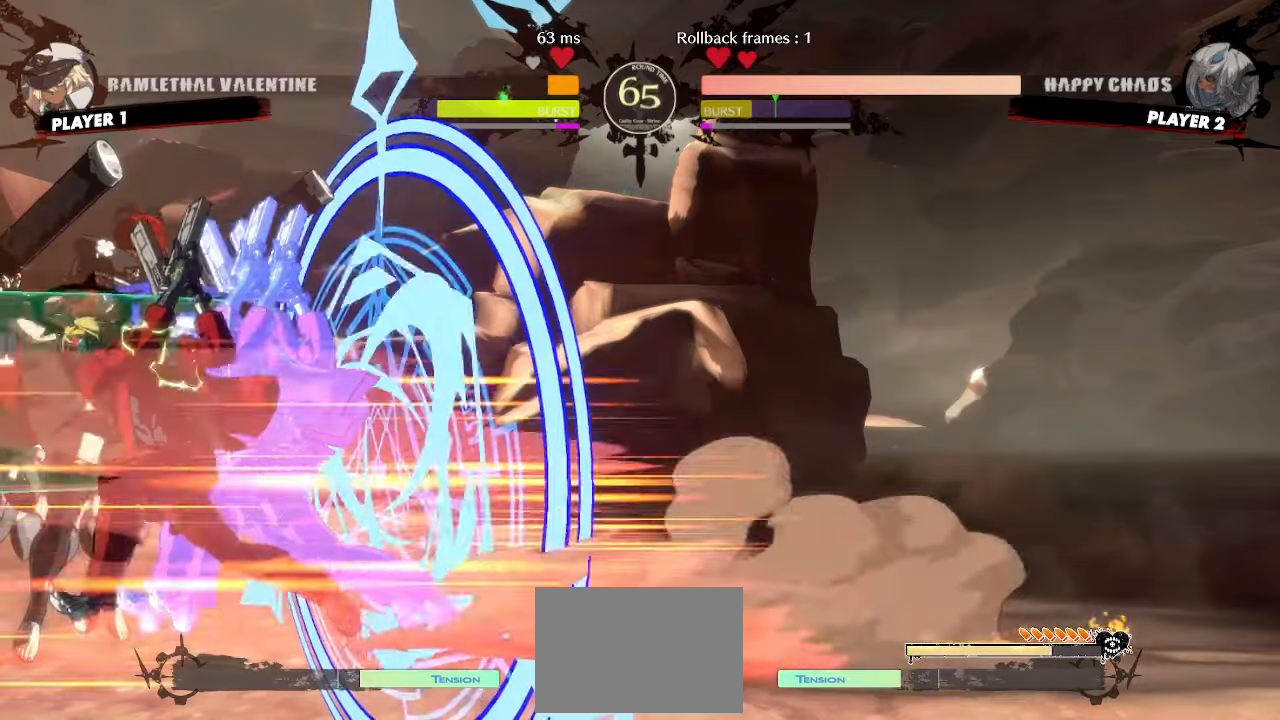
{"buttons": [], "events": [[367, "D", "down"], [433, "D", "up"]]}
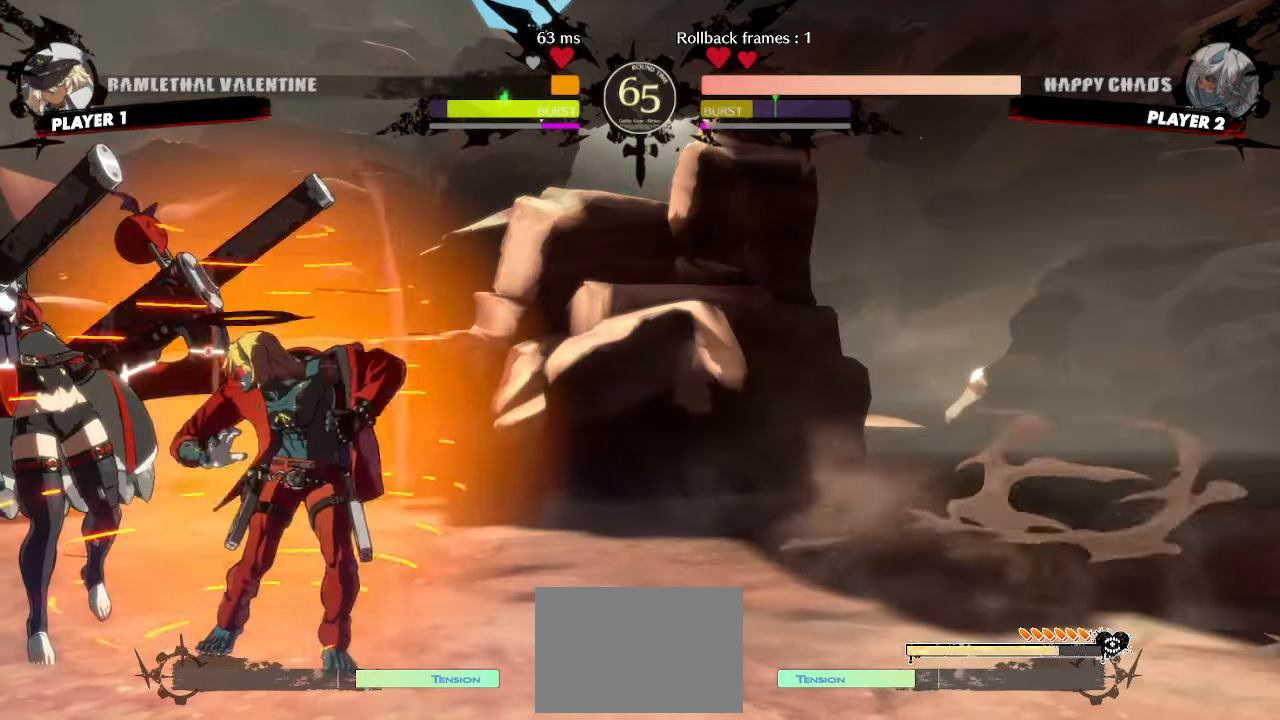
{"buttons": []}
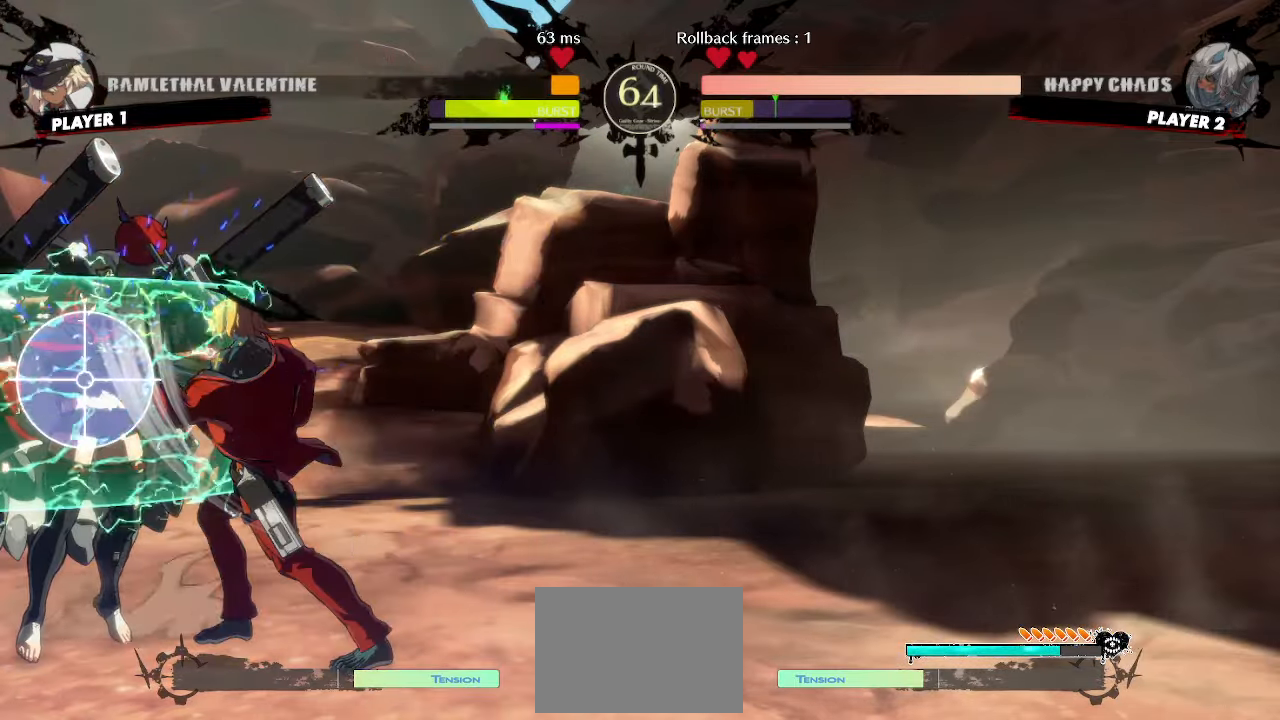
{"buttons": ["D"], "events": [[467, "D", "down"]]}
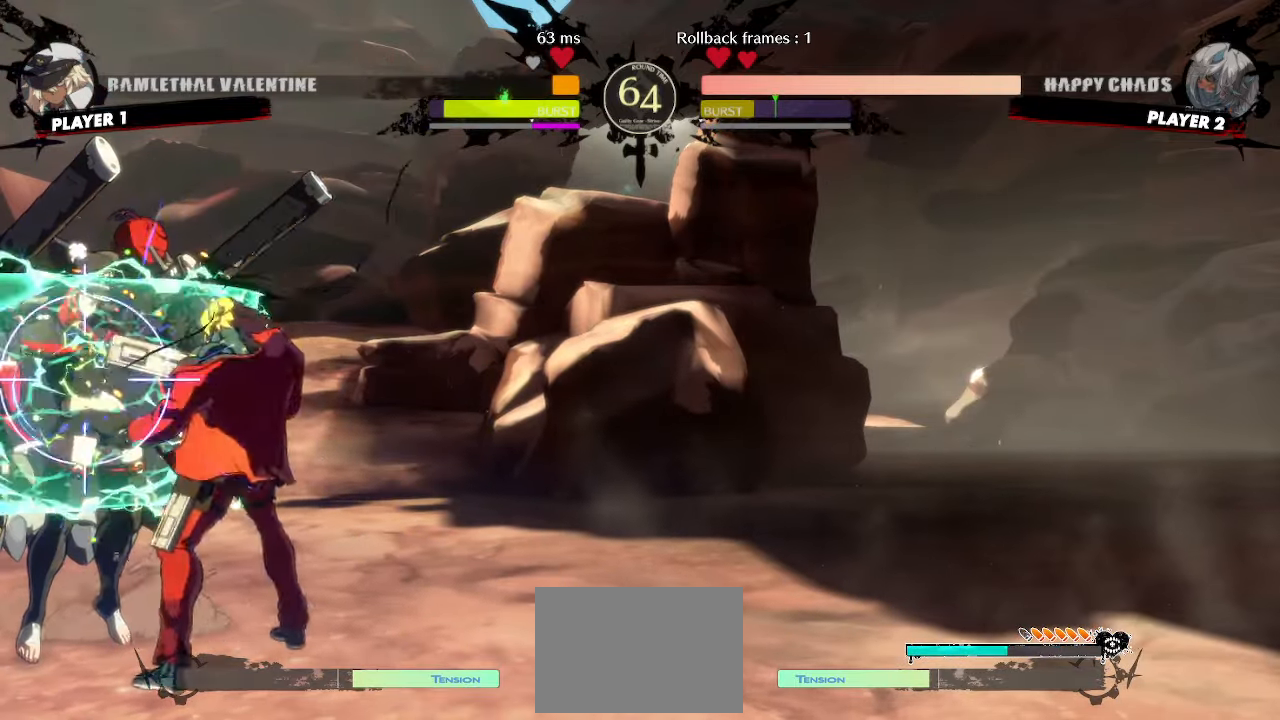
{"buttons": [], "events": [[33, "D", "up"]]}
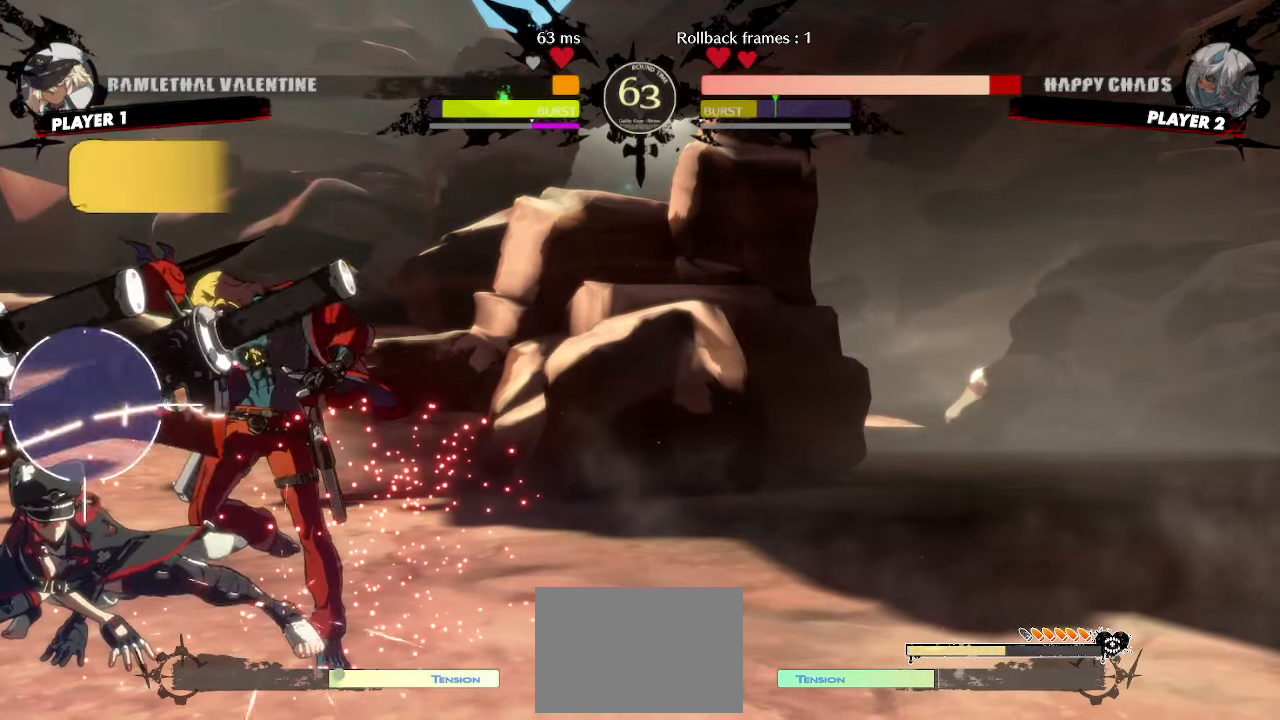
{"buttons": ["DPAD_DOWN", "DPAD_RIGHT"], "events": [[150, "DPAD_RIGHT", "down"], [217, "DPAD_DOWN", "down"]]}
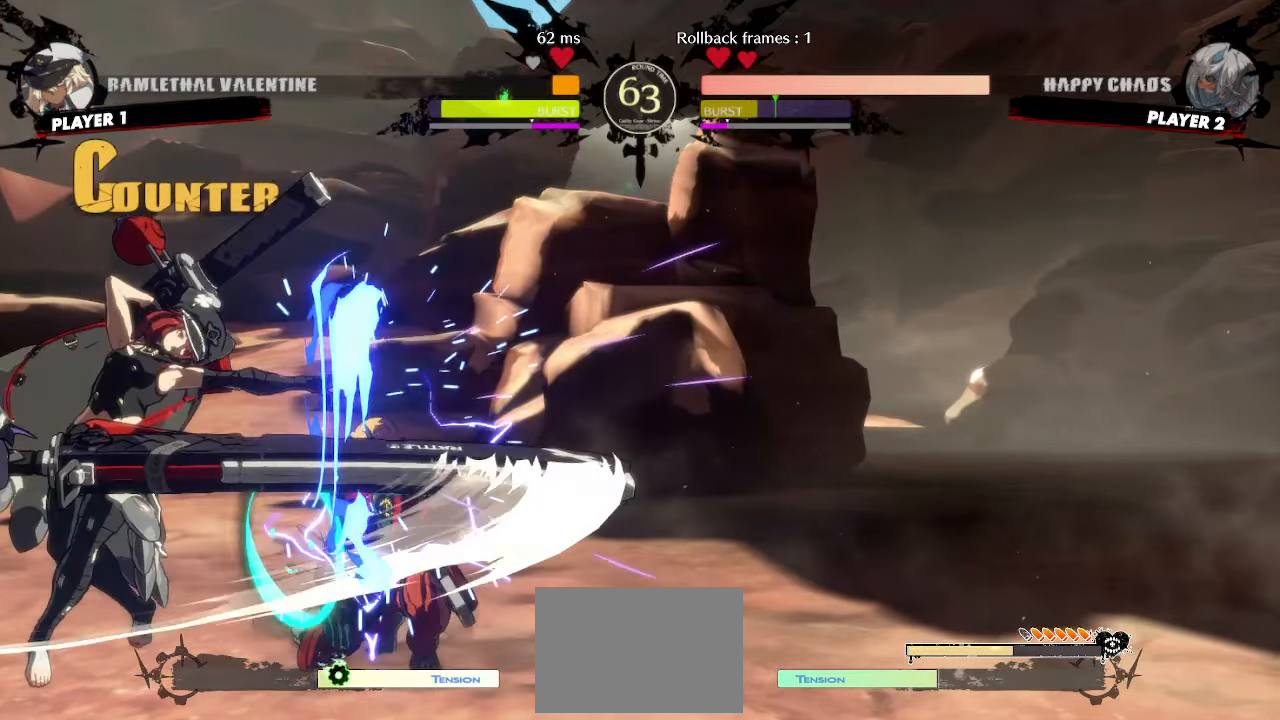
{"buttons": ["DPAD_DOWN", "DPAD_RIGHT"], "events": []}
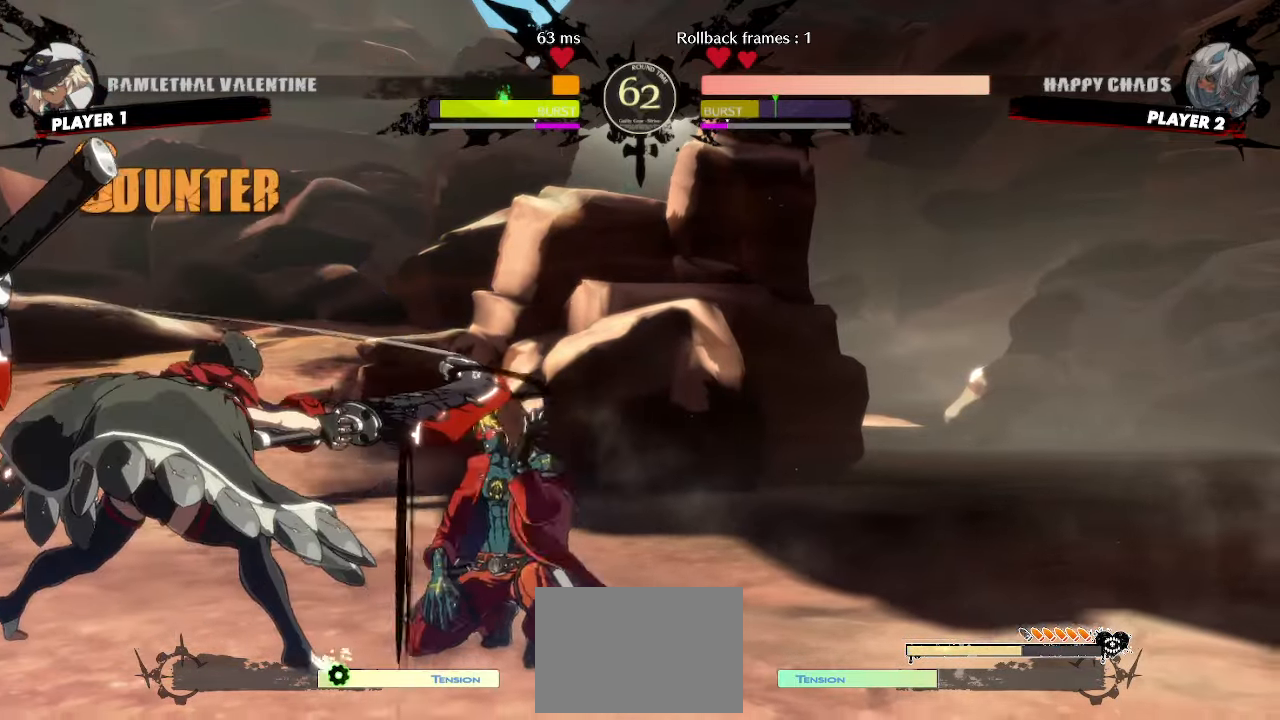
{"buttons": ["DPAD_DOWN", "DPAD_RIGHT"], "events": []}
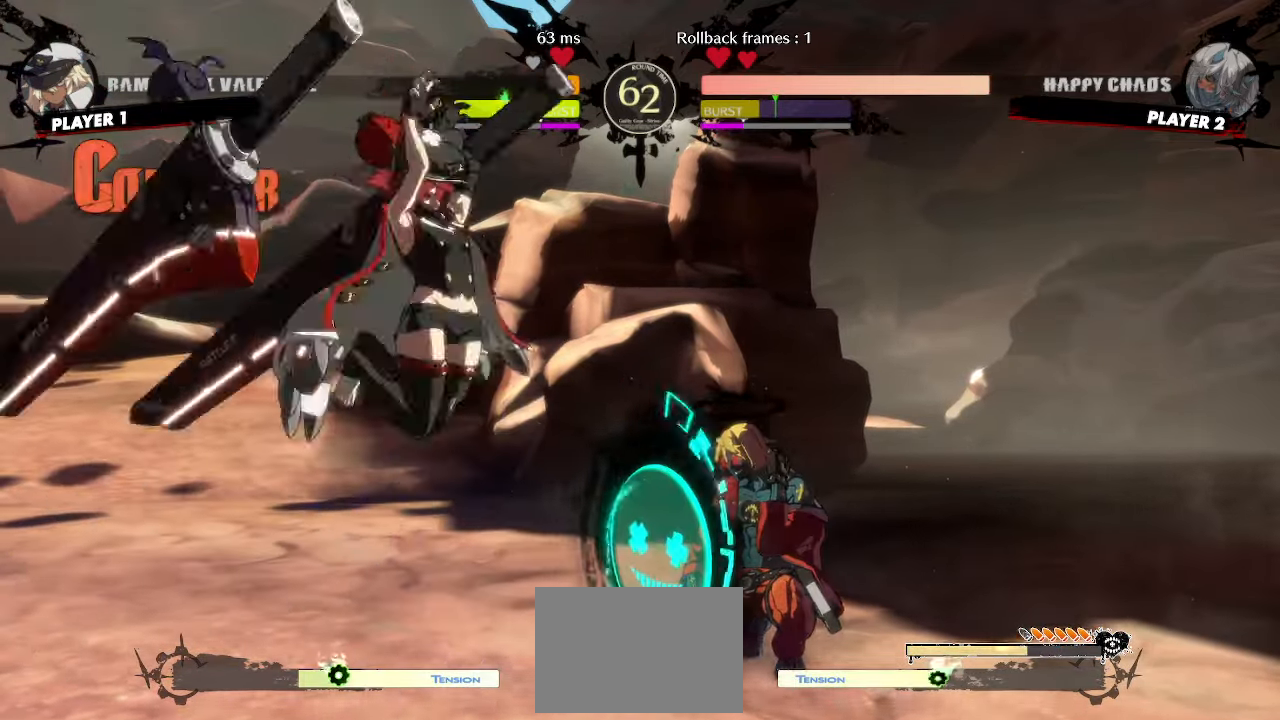
{"buttons": ["DPAD_DOWN", "DPAD_RIGHT"], "events": []}
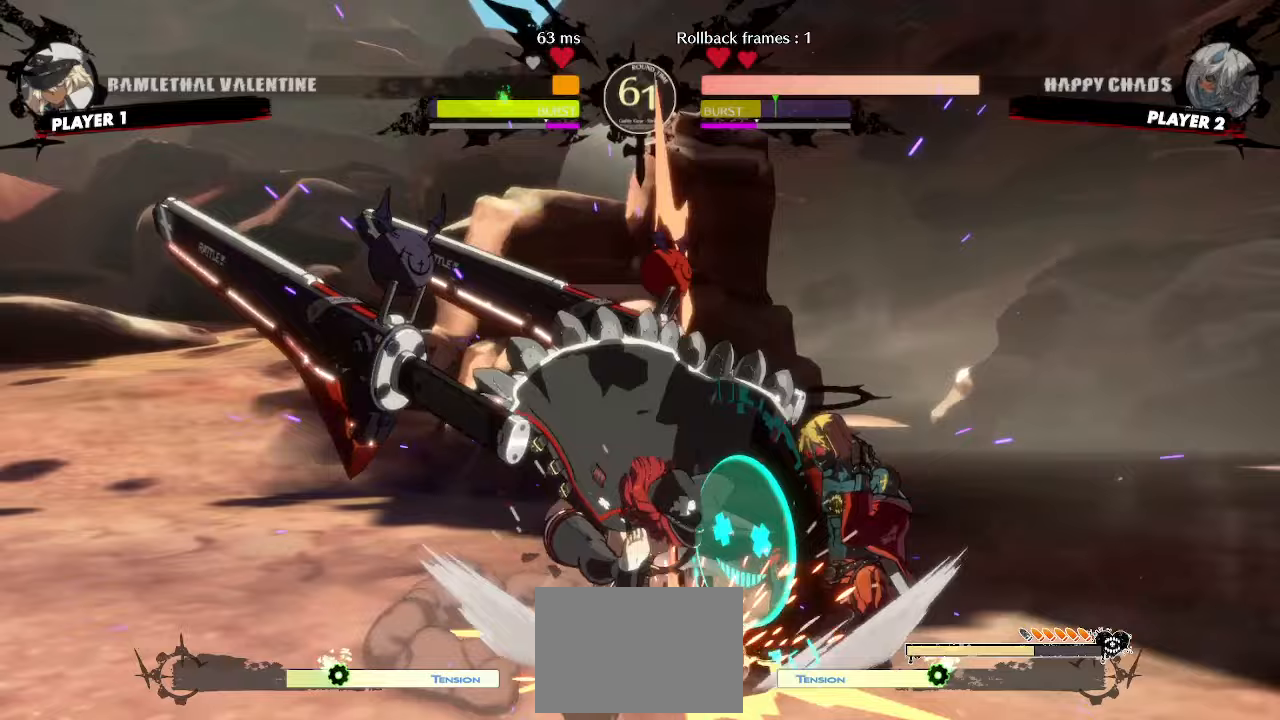
{"buttons": ["DPAD_DOWN", "DPAD_RIGHT"], "events": []}
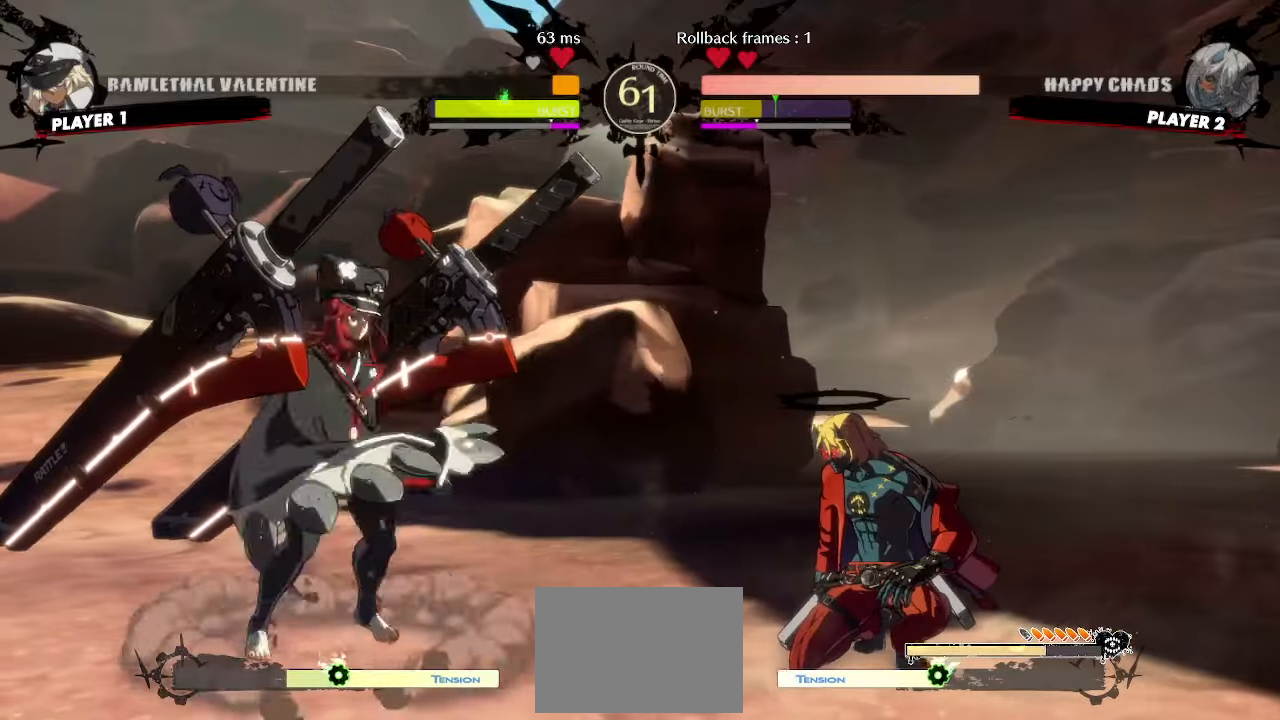
{"buttons": ["DPAD_DOWN", "DPAD_RIGHT"], "events": [[133, "DPAD_DOWN", "up"], [167, "DPAD_DOWN", "down"]]}
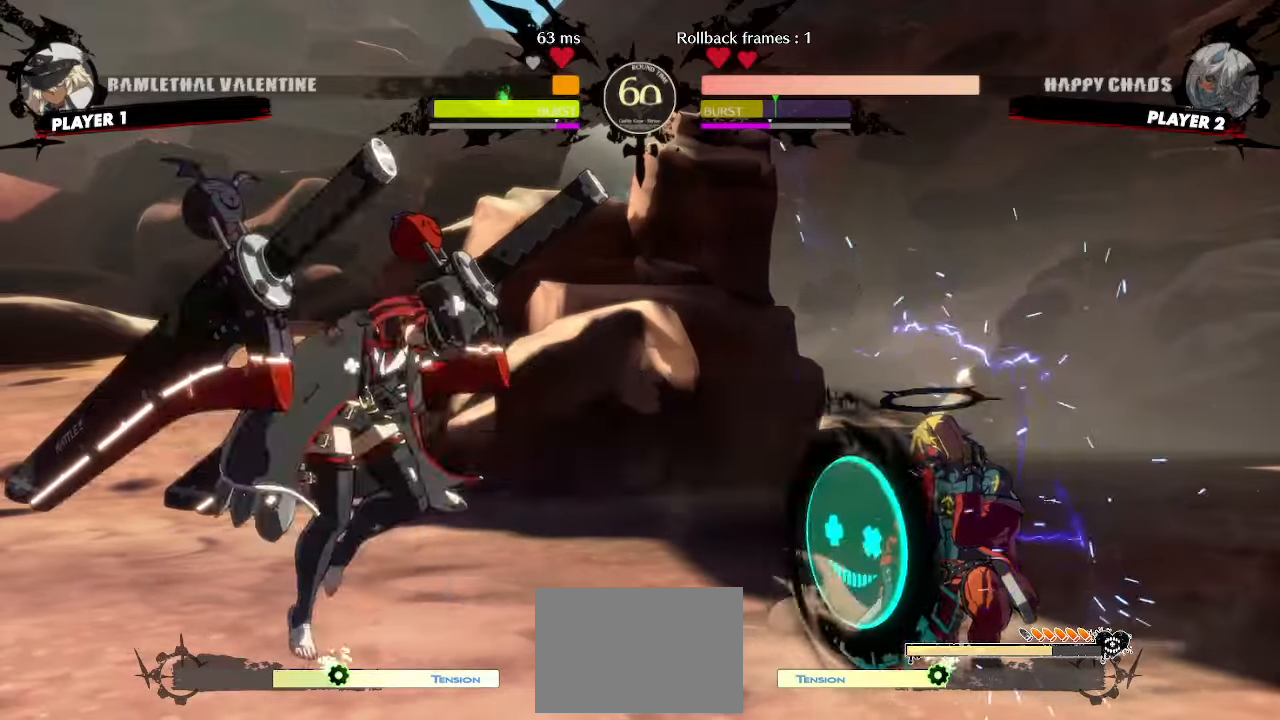
{"buttons": ["DPAD_DOWN", "DPAD_RIGHT"], "events": []}
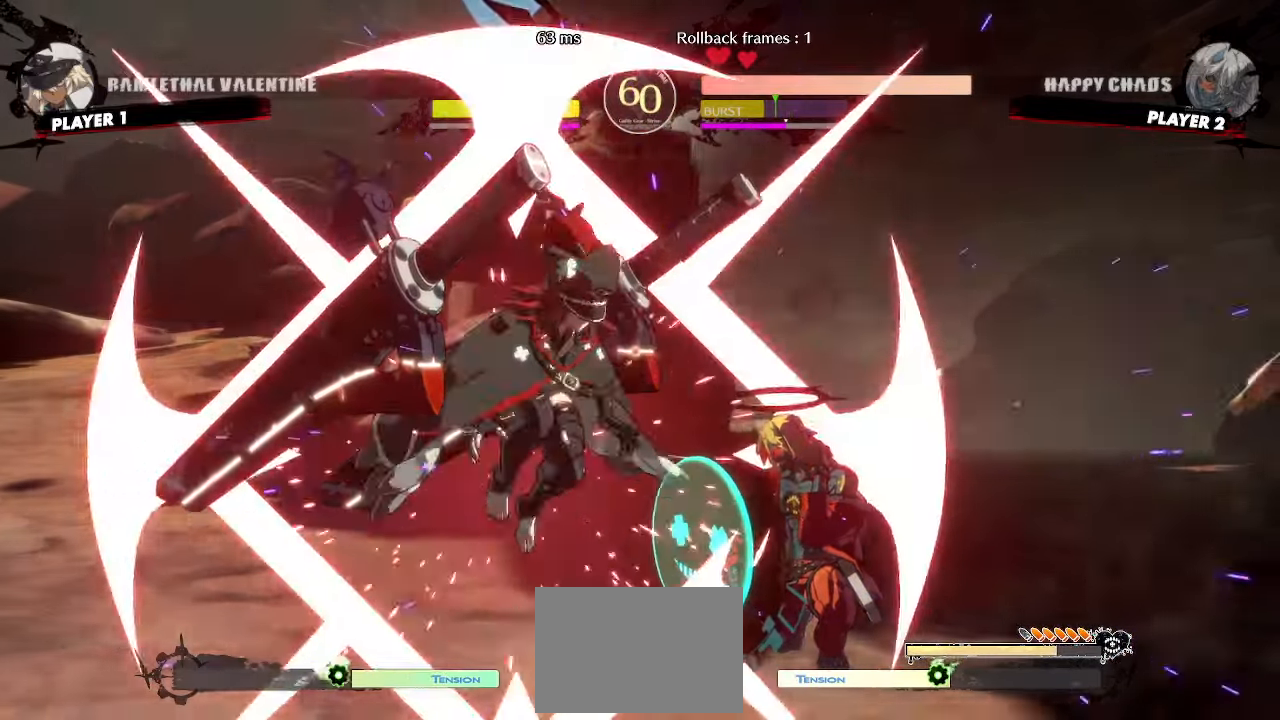
{"buttons": ["DPAD_DOWN", "DPAD_RIGHT"], "events": []}